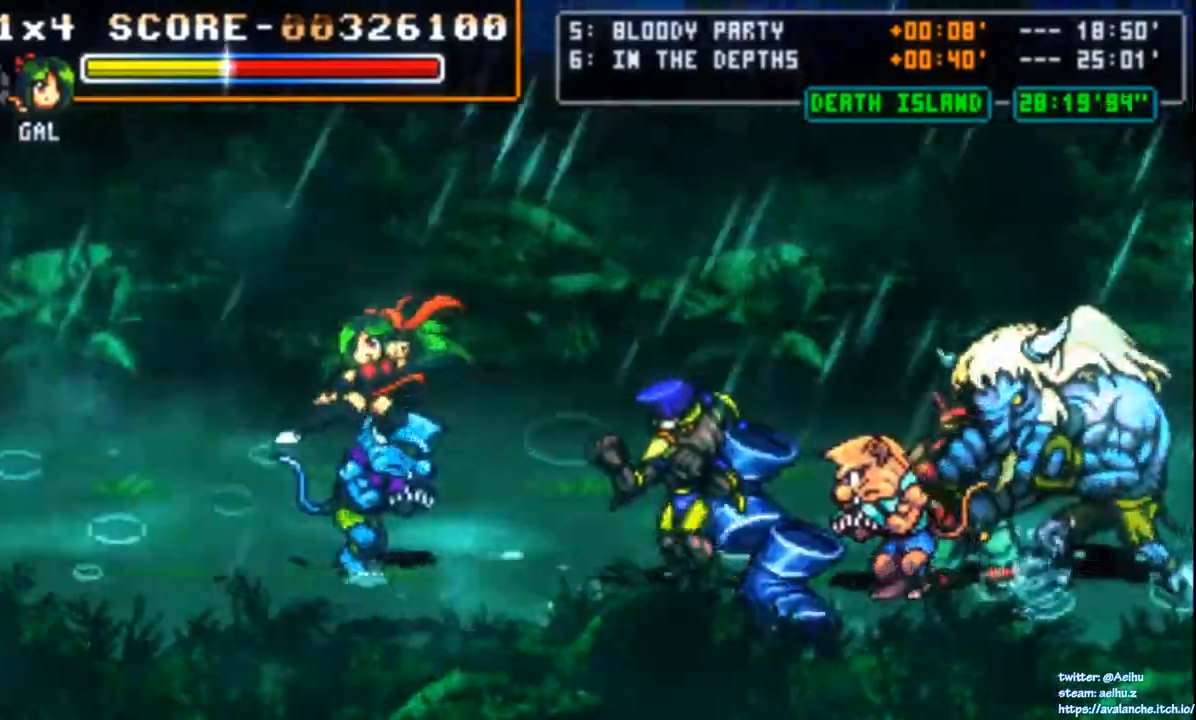
Gameplay with a controller (PlayStation layout); each line is a JSON object with the inputs held at the frame after it (dt_ms = milliseconds from this image to that frame). "events" lists button and stick changes between this image and that frame as [ms after this image, input, new state], when the widget could be followed in between. Not read: L3 R3 right_stick.
{"dt_ms": 500, "buttons": ["DPAD_LEFT"], "left_stick": "center", "events": [[217, "DPAD_LEFT", "up"], [300, "CROSS", "up"], [317, "SQUARE", "up"], [450, "DPAD_LEFT", "down"]]}
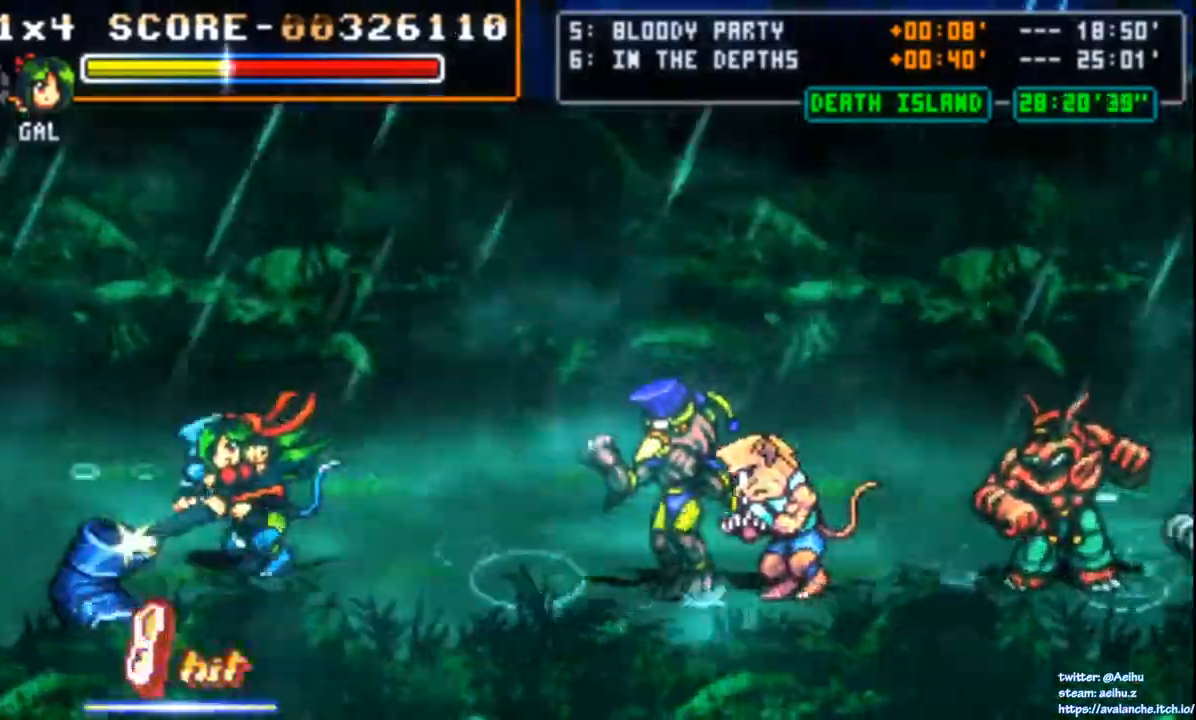
{"dt_ms": 500, "buttons": ["DPAD_LEFT"], "left_stick": "center", "events": [[33, "DPAD_LEFT", "up"], [67, "DPAD_LEFT", "down"]]}
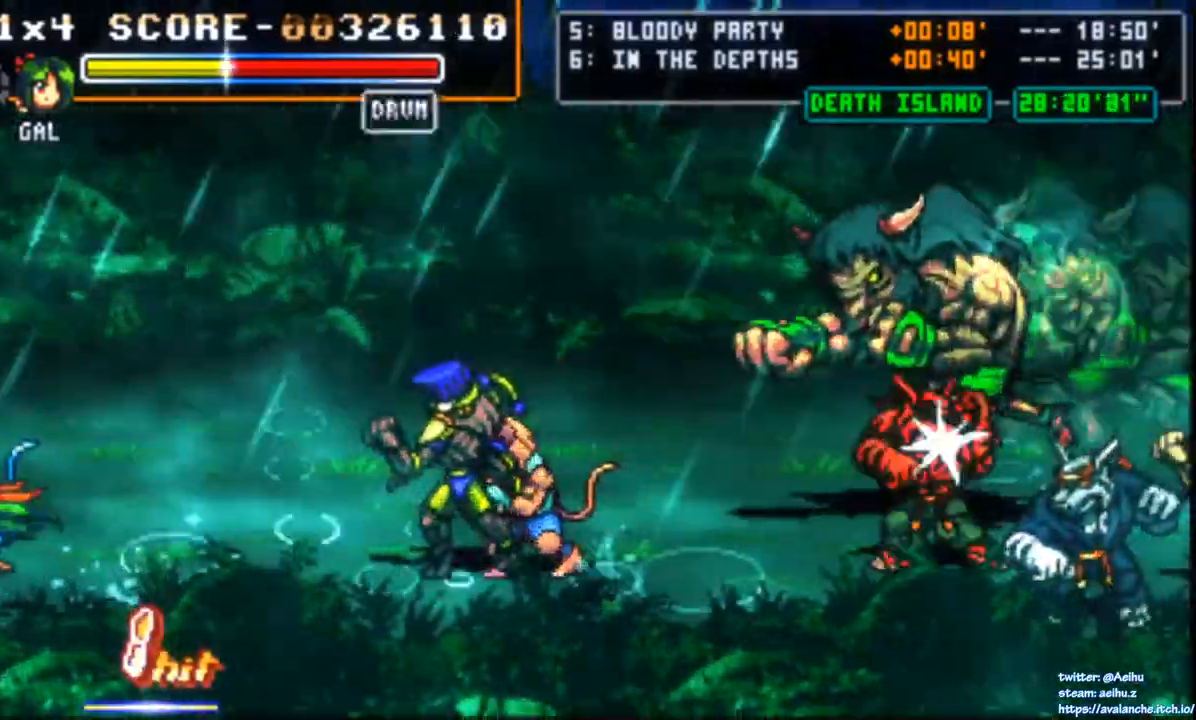
{"dt_ms": 500, "buttons": ["SQUARE", "DPAD_RIGHT"], "left_stick": "center", "events": [[333, "SQUARE", "down"], [350, "DPAD_LEFT", "up"], [367, "DPAD_RIGHT", "down"], [433, "SQUARE", "up"], [483, "SQUARE", "down"]]}
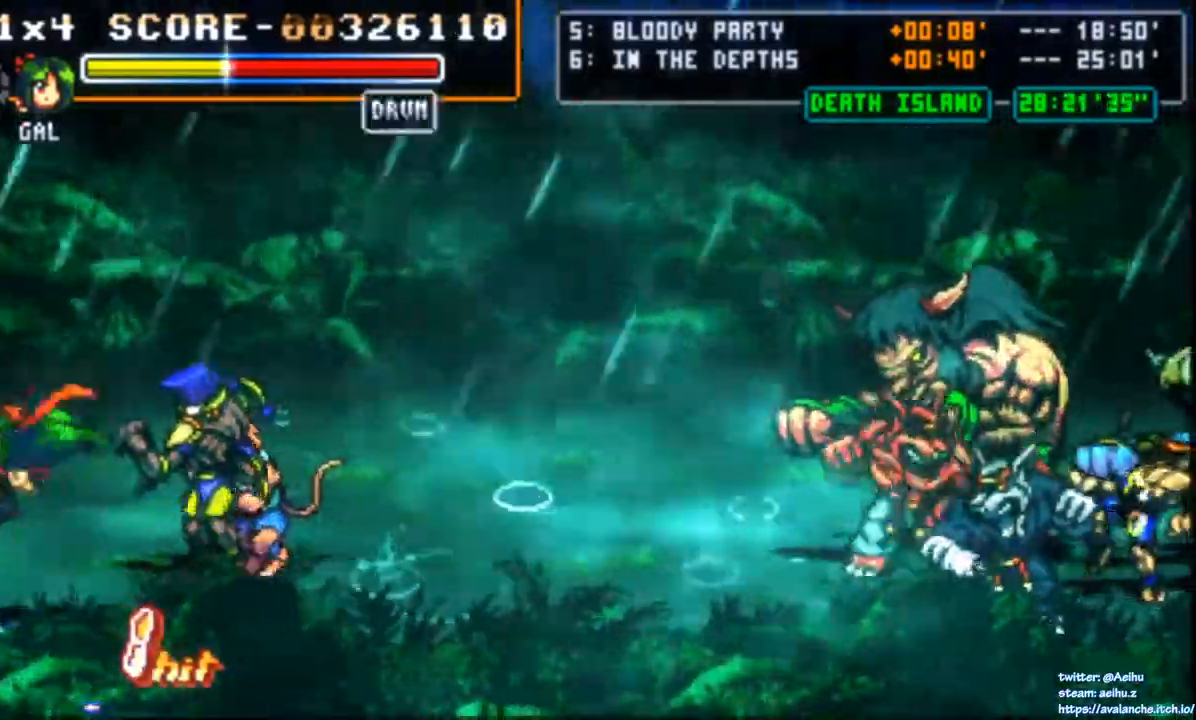
{"dt_ms": 500, "buttons": ["CIRCLE", "DPAD_UP", "DPAD_RIGHT"], "left_stick": "center"}
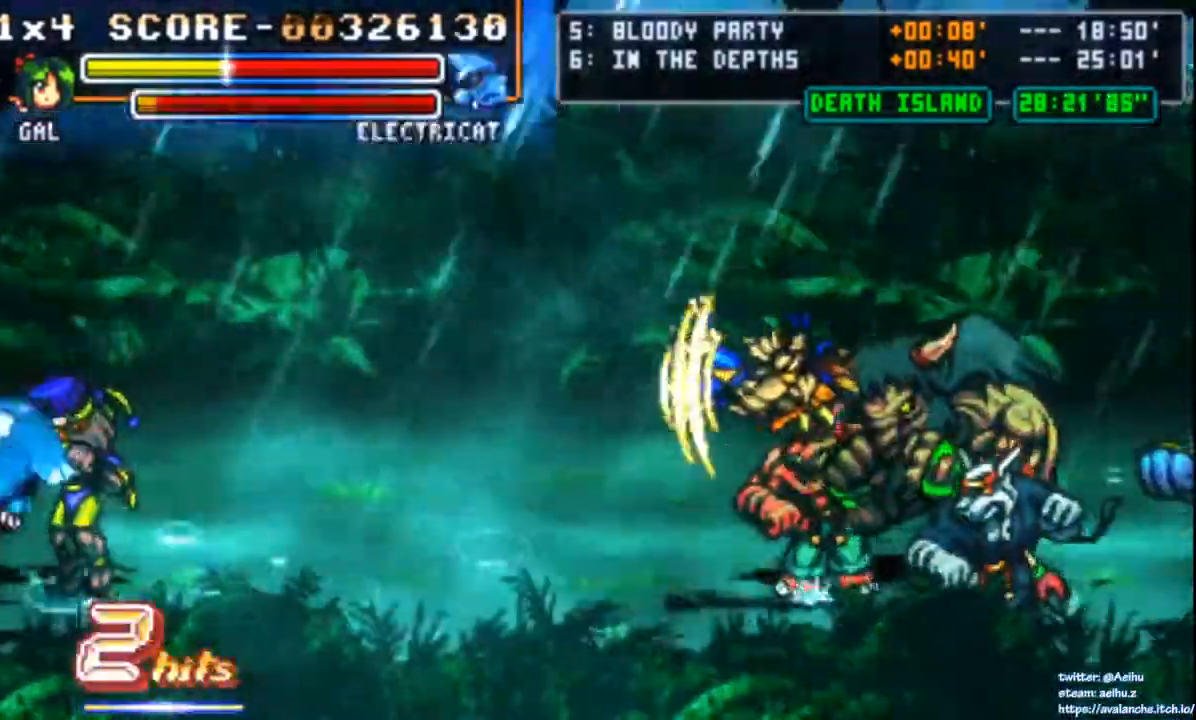
{"dt_ms": 500, "buttons": ["DPAD_UP", "DPAD_RIGHT"], "left_stick": "center", "events": [[17, "CIRCLE", "up"], [50, "DPAD_RIGHT", "up"], [167, "DPAD_RIGHT", "down"]]}
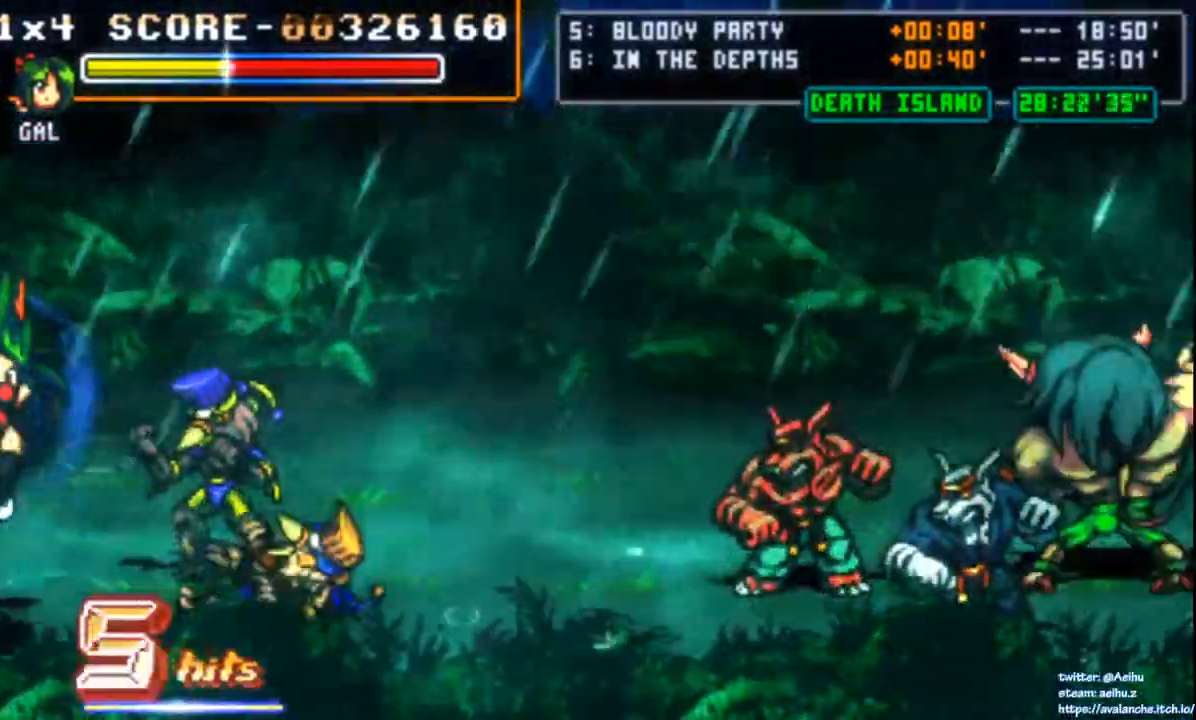
{"dt_ms": 500, "buttons": [], "left_stick": "center", "events": [[83, "DPAD_RIGHT", "up"], [317, "DPAD_UP", "up"]]}
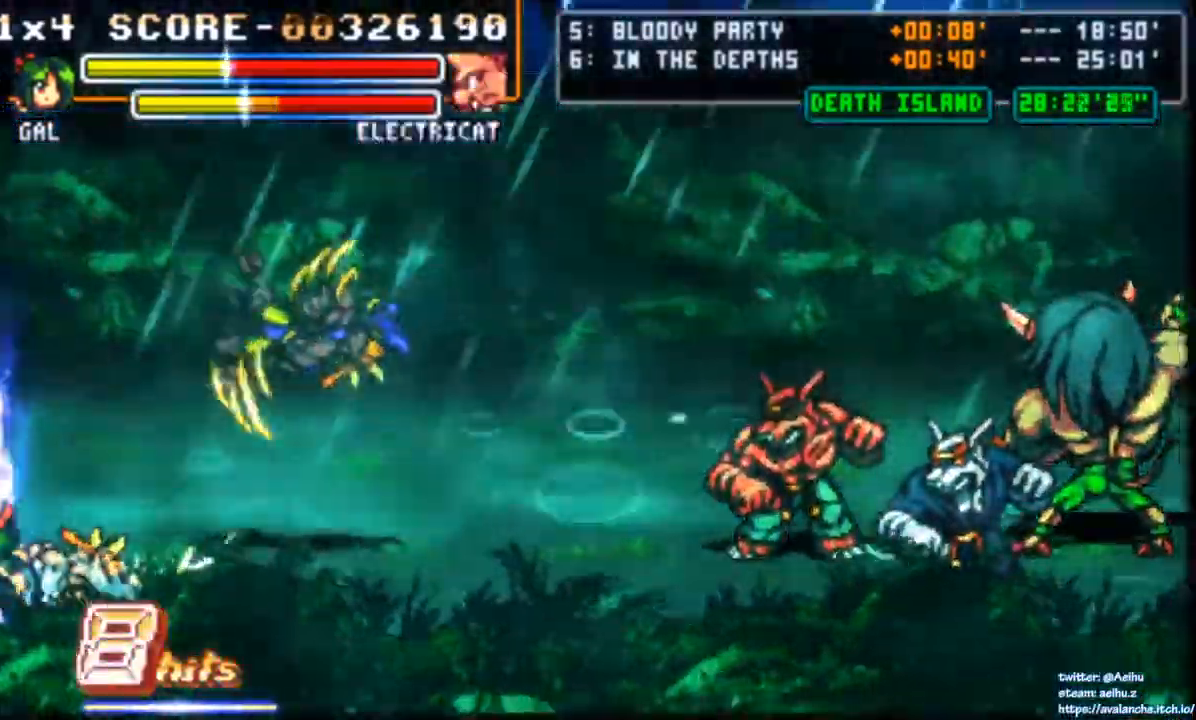
{"dt_ms": 500, "buttons": [], "left_stick": "center", "events": [[50, "DPAD_UP", "down"], [133, "DPAD_UP", "up"], [200, "DPAD_UP", "down"], [483, "DPAD_UP", "up"]]}
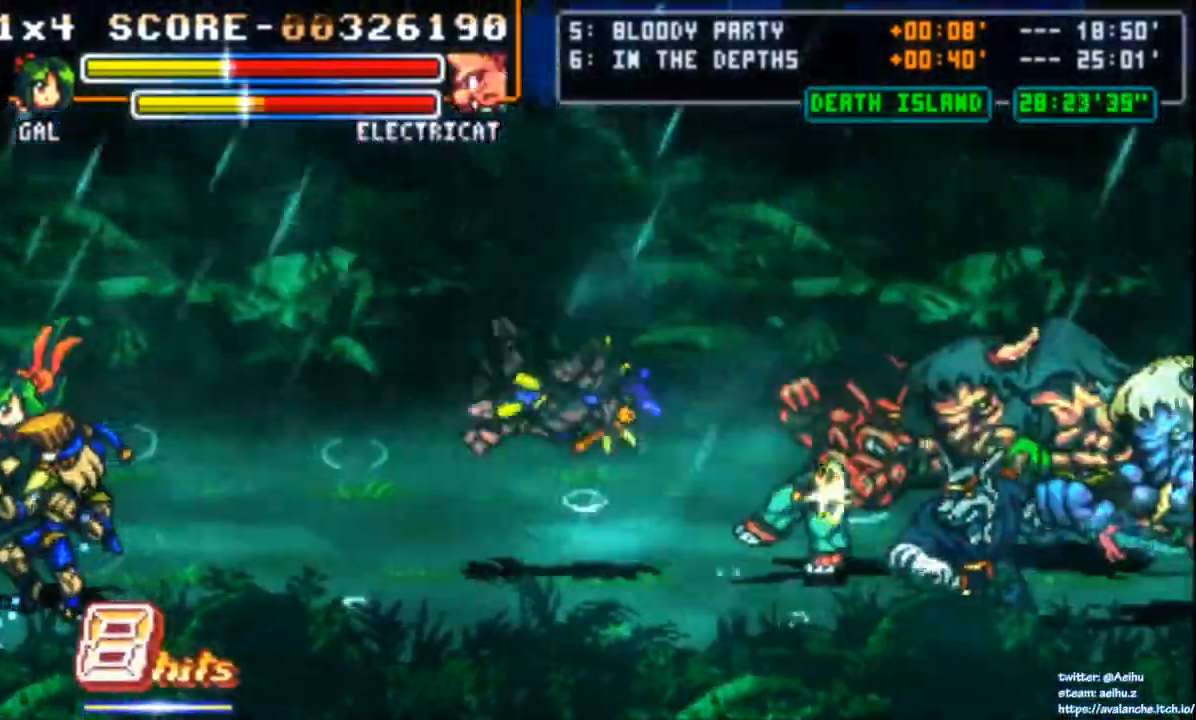
{"dt_ms": 1000, "buttons": ["DPAD_RIGHT"], "left_stick": "center"}
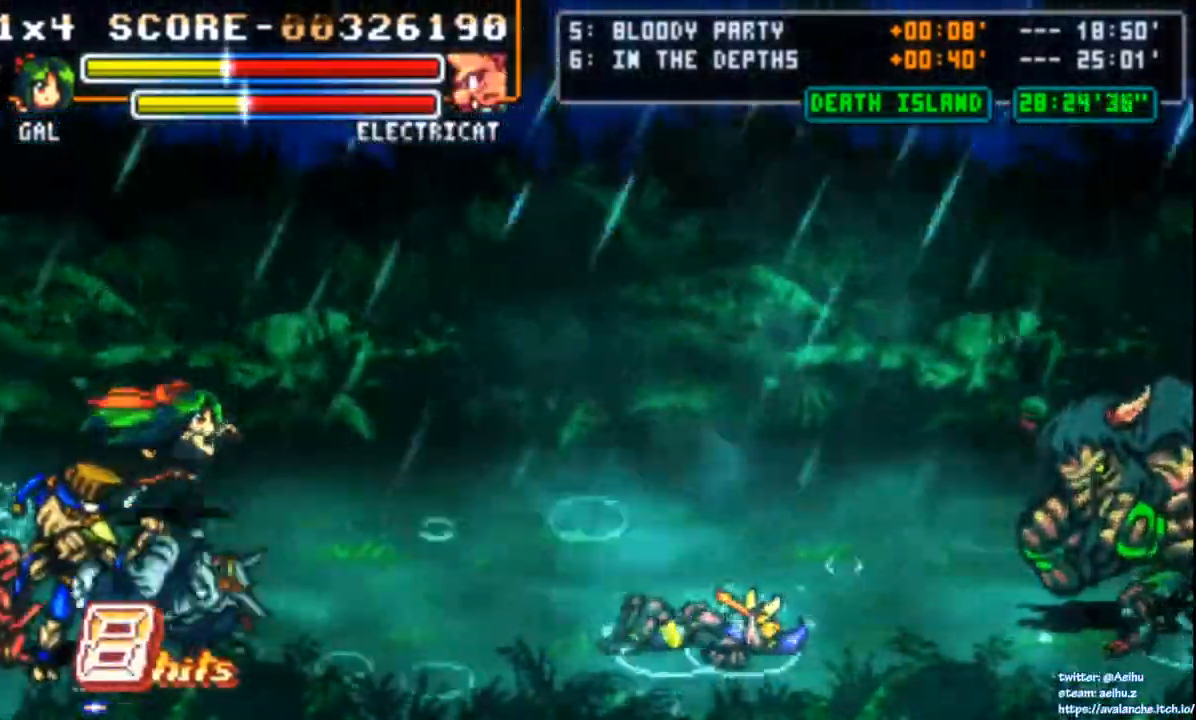
{"dt_ms": 500, "buttons": ["DPAD_RIGHT"], "left_stick": "center", "events": [[117, "DPAD_UP", "down"], [283, "DPAD_UP", "up"]]}
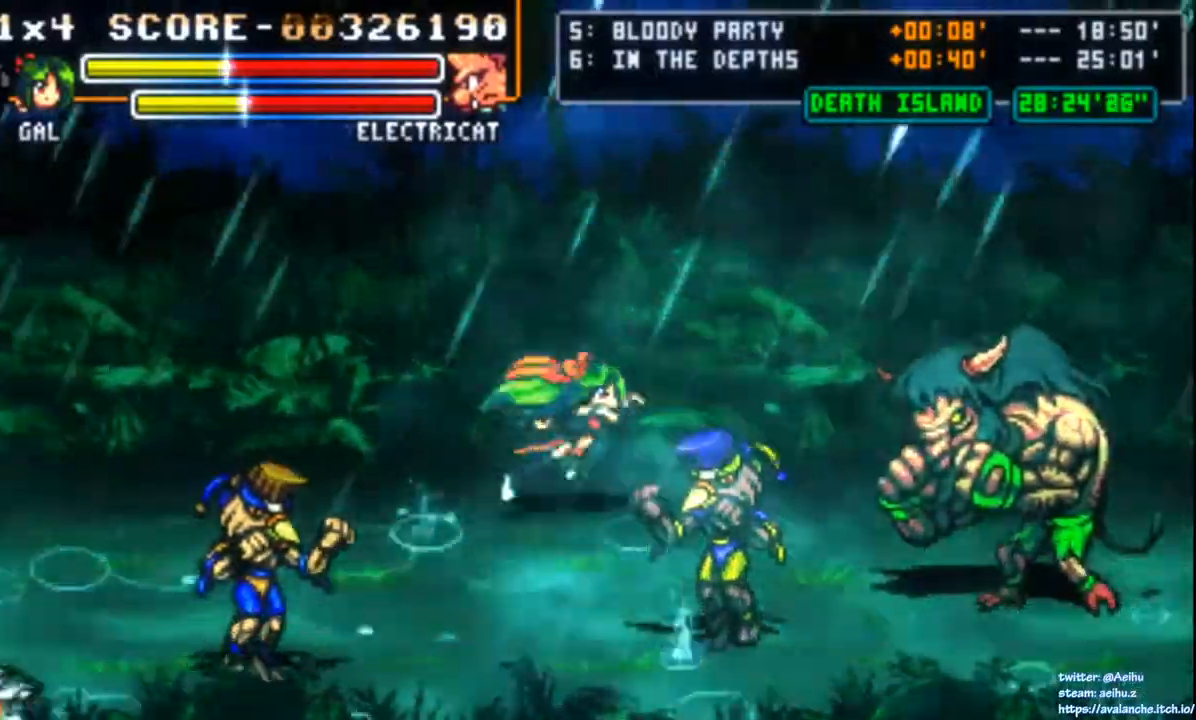
{"dt_ms": 500, "buttons": ["CROSS", "SQUARE", "DPAD_RIGHT"], "left_stick": "center", "events": [[450, "CROSS", "down"], [467, "SQUARE", "down"]]}
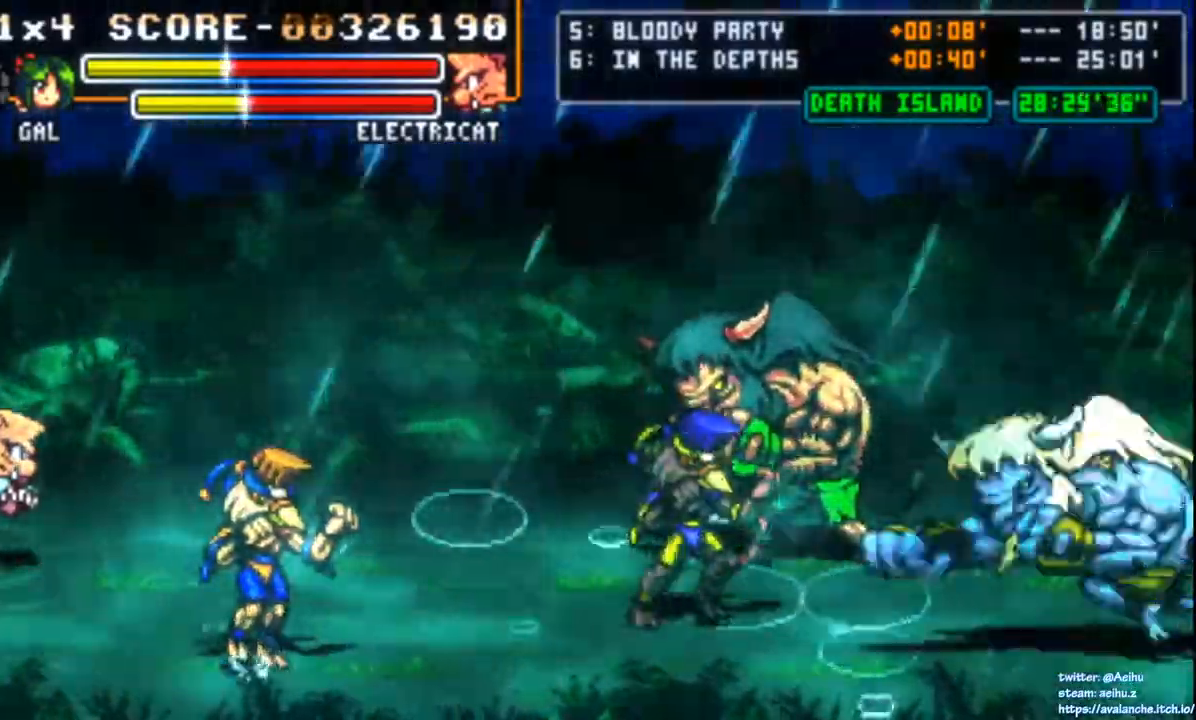
{"dt_ms": 500, "buttons": ["CROSS", "SQUARE", "DPAD_RIGHT"], "left_stick": "center", "events": []}
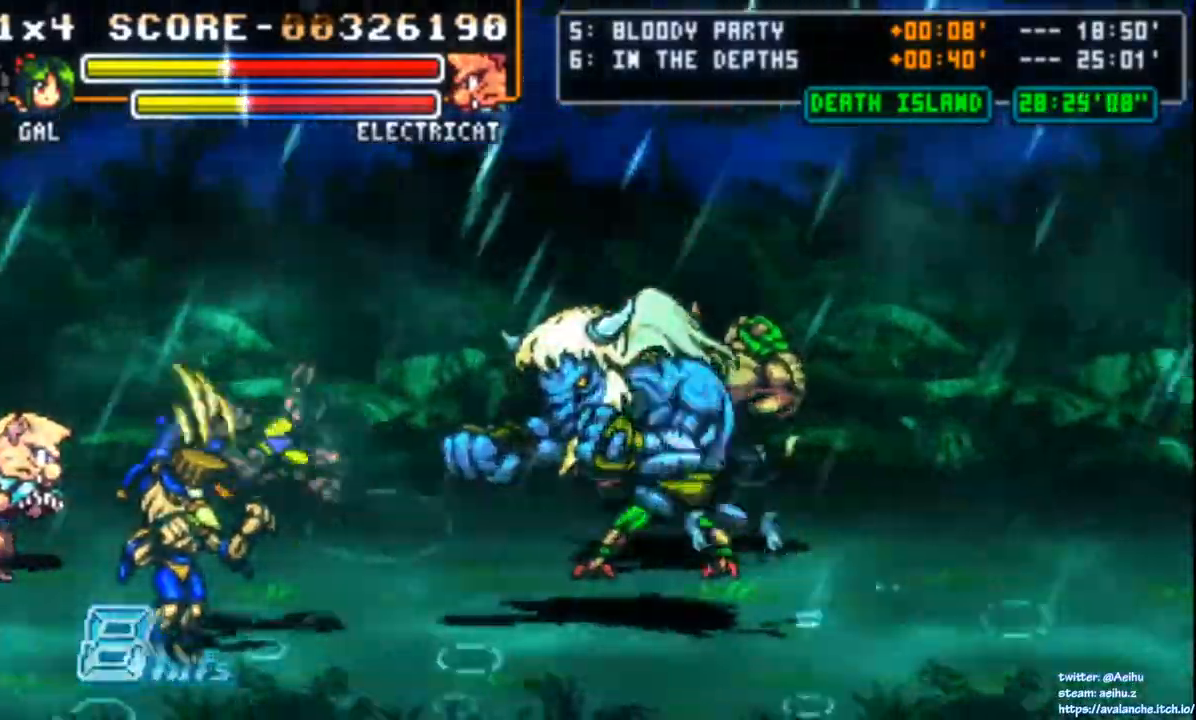
{"dt_ms": 500, "buttons": ["CROSS", "SQUARE", "DPAD_RIGHT"], "left_stick": "center", "events": [[117, "CROSS", "up"], [133, "DPAD_RIGHT", "up"], [133, "SQUARE", "up"], [217, "DPAD_RIGHT", "down"], [350, "CIRCLE", "down"], [450, "CIRCLE", "up"], [450, "CROSS", "down"], [467, "SQUARE", "down"]]}
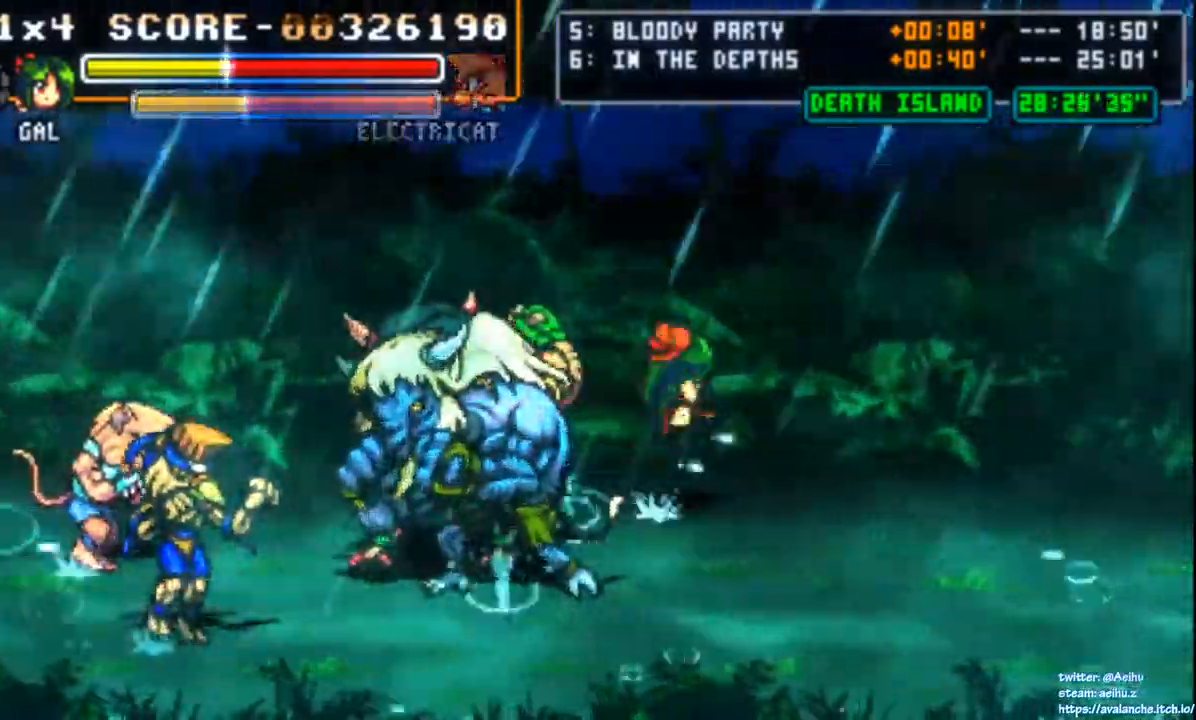
{"dt_ms": 1000, "buttons": [], "left_stick": "center"}
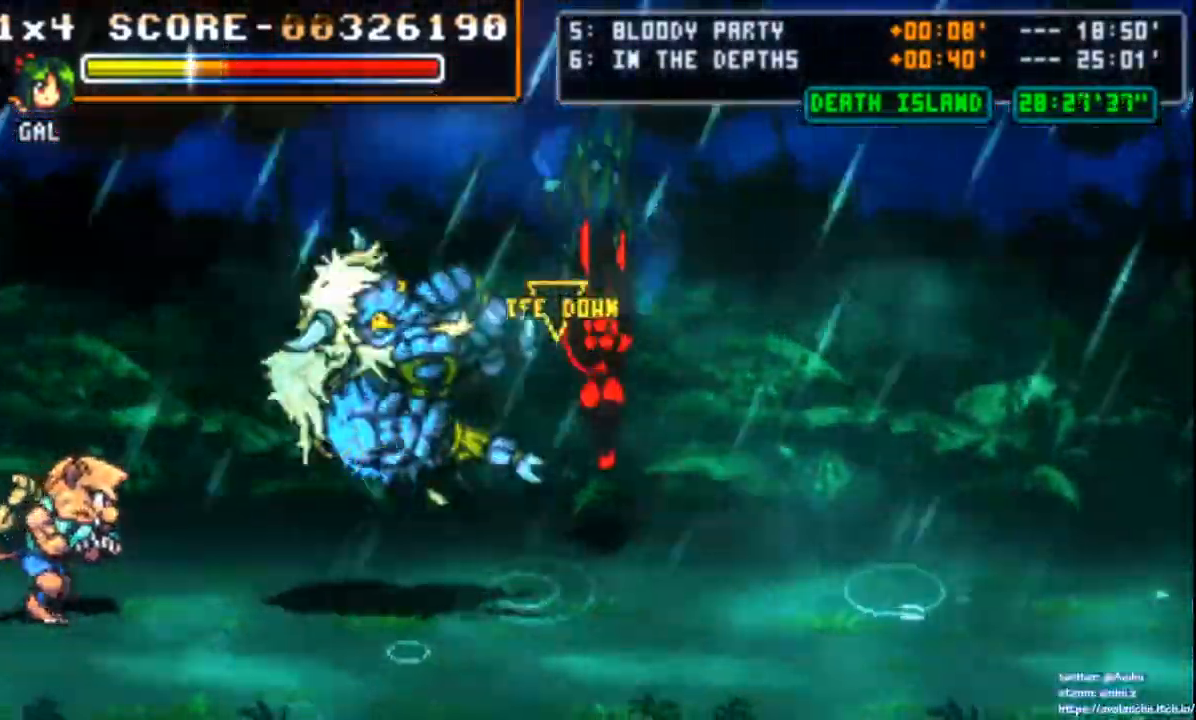
{"dt_ms": 500, "buttons": [], "left_stick": "center", "events": []}
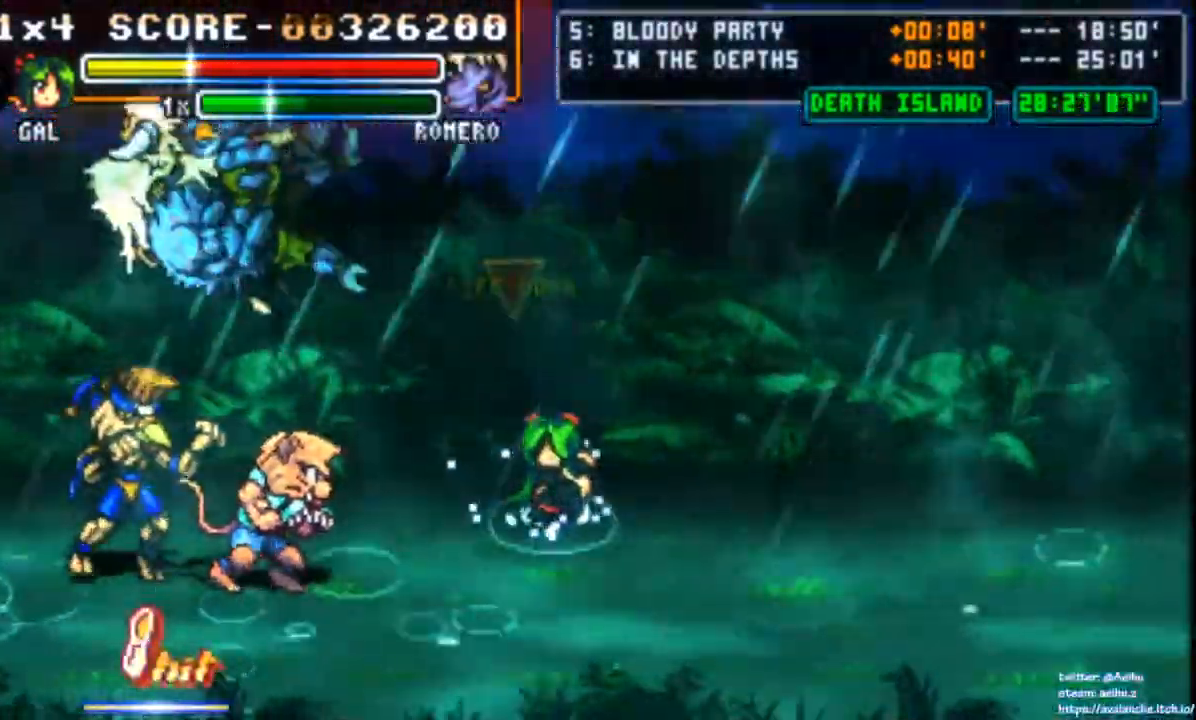
{"dt_ms": 500, "buttons": ["DPAD_DOWN", "DPAD_RIGHT"], "left_stick": "center", "events": [[17, "DPAD_RIGHT", "down"], [67, "DPAD_RIGHT", "up"], [133, "DPAD_RIGHT", "down"], [350, "DPAD_DOWN", "down"], [350, "DPAD_LEFT", "down"], [417, "DPAD_LEFT", "up"]]}
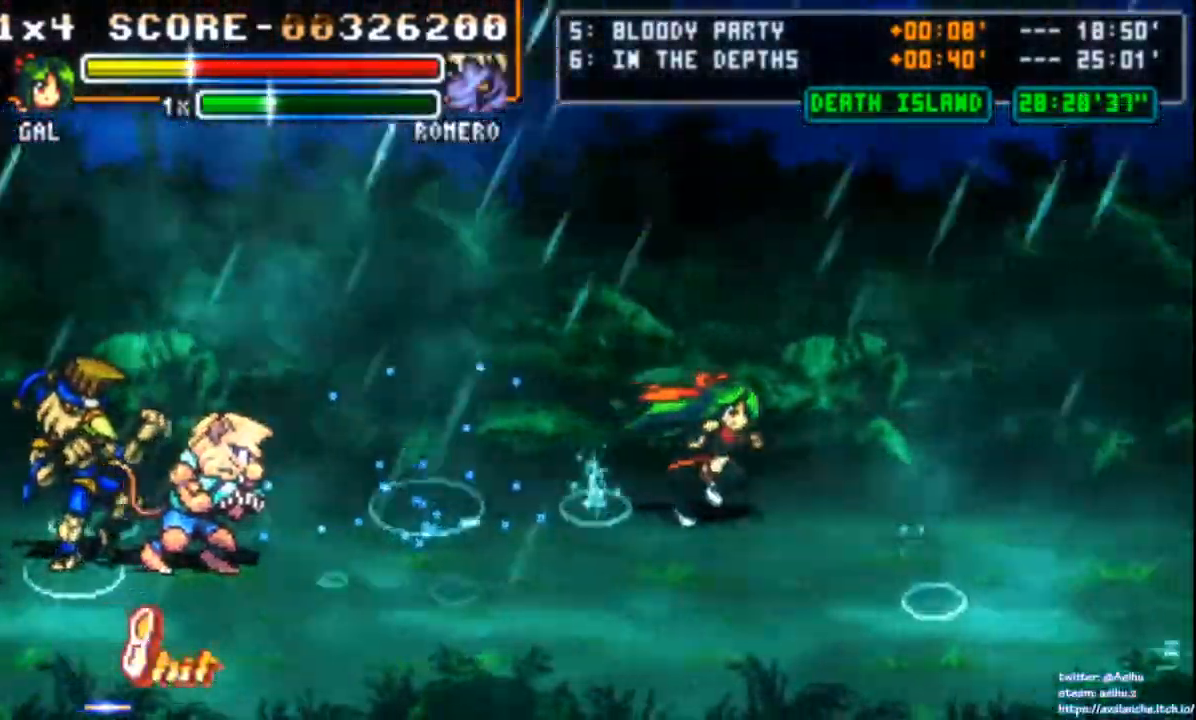
{"dt_ms": 500, "buttons": ["DPAD_RIGHT"], "left_stick": "center"}
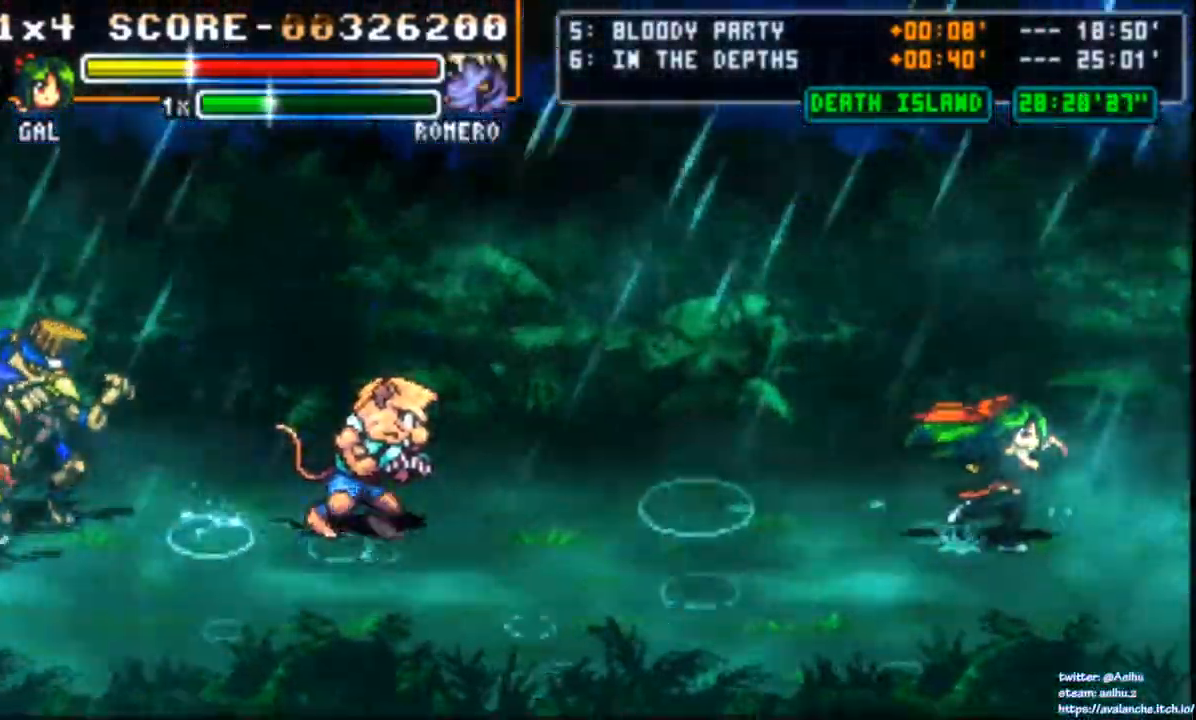
{"dt_ms": 500, "buttons": [], "left_stick": "center"}
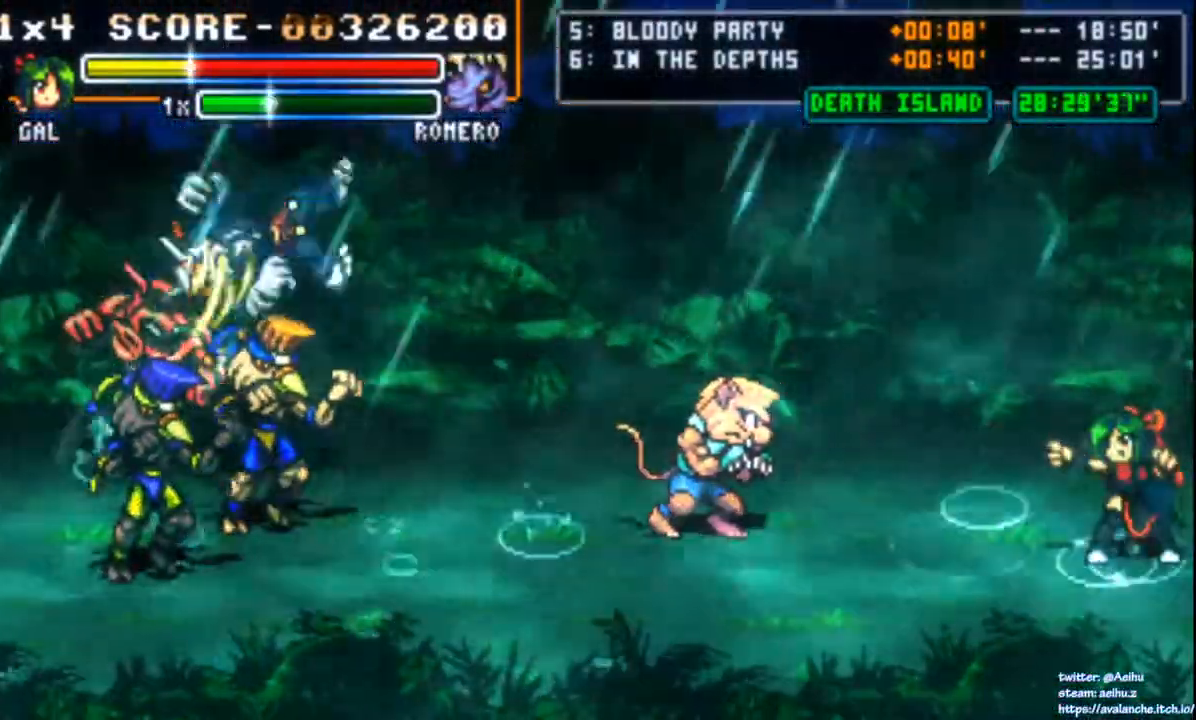
{"dt_ms": 500, "buttons": [], "left_stick": "center", "events": [[133, "SQUARE", "down"], [233, "SQUARE", "up"], [267, "SQUARE", "down"], [350, "SQUARE", "up"], [417, "SQUARE", "down"], [483, "SQUARE", "up"]]}
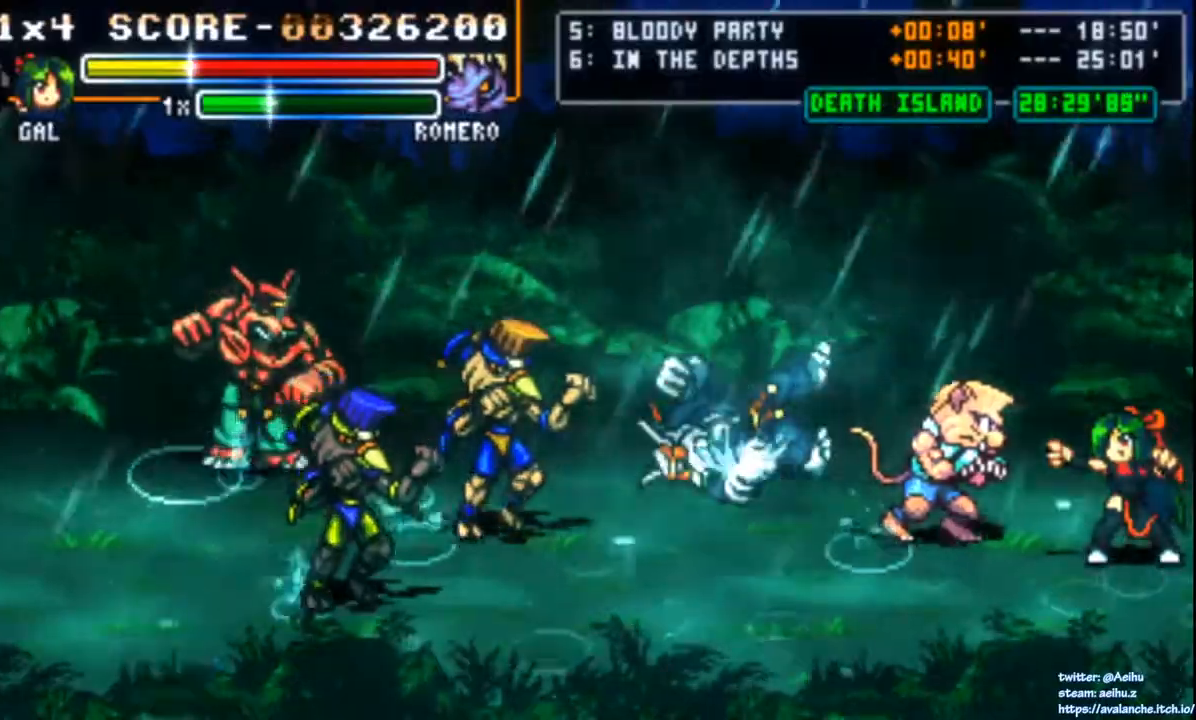
{"dt_ms": 500, "buttons": [], "left_stick": "center", "events": [[17, "SQUARE", "down"], [100, "SQUARE", "up"], [150, "SQUARE", "down"], [233, "SQUARE", "up"], [283, "SQUARE", "down"], [500, "SQUARE", "up"]]}
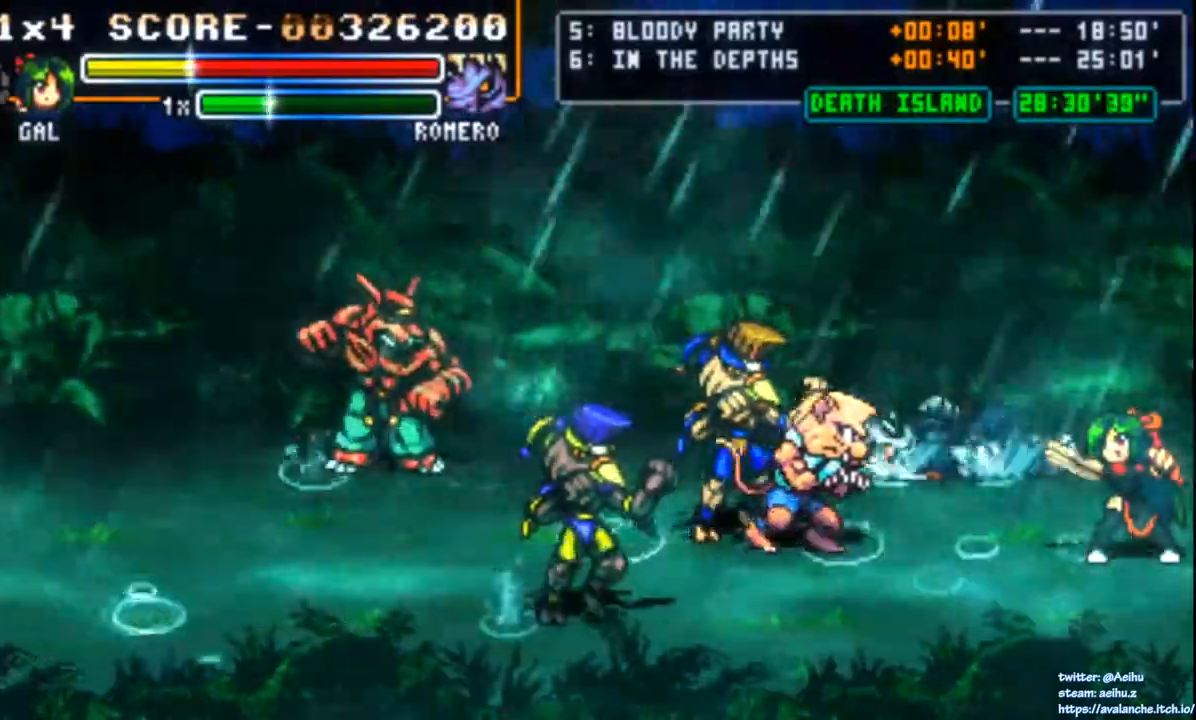
{"dt_ms": 500, "buttons": [], "left_stick": "center", "events": [[167, "DPAD_DOWN", "down"], [450, "DPAD_DOWN", "up"]]}
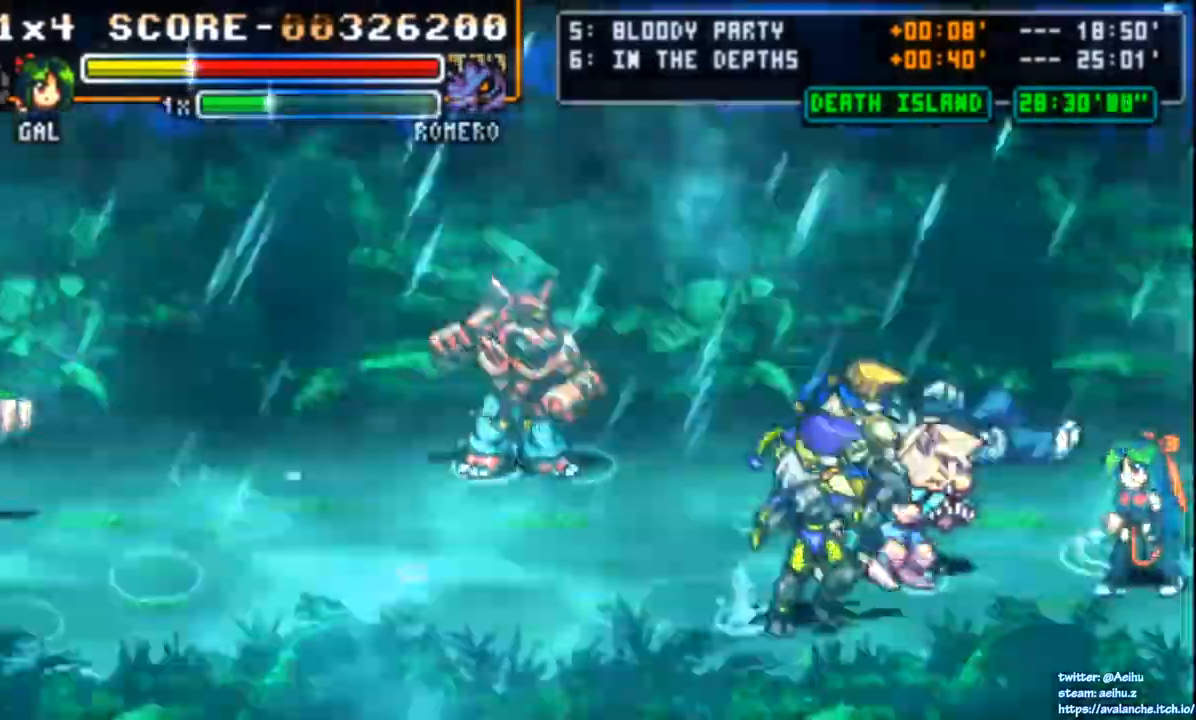
{"dt_ms": 500, "buttons": [], "left_stick": "center", "events": [[33, "DPAD_LEFT", "down"], [100, "DPAD_LEFT", "up"], [133, "DPAD_LEFT", "down"], [167, "SQUARE", "down"], [317, "SQUARE", "up"], [367, "DPAD_LEFT", "up"]]}
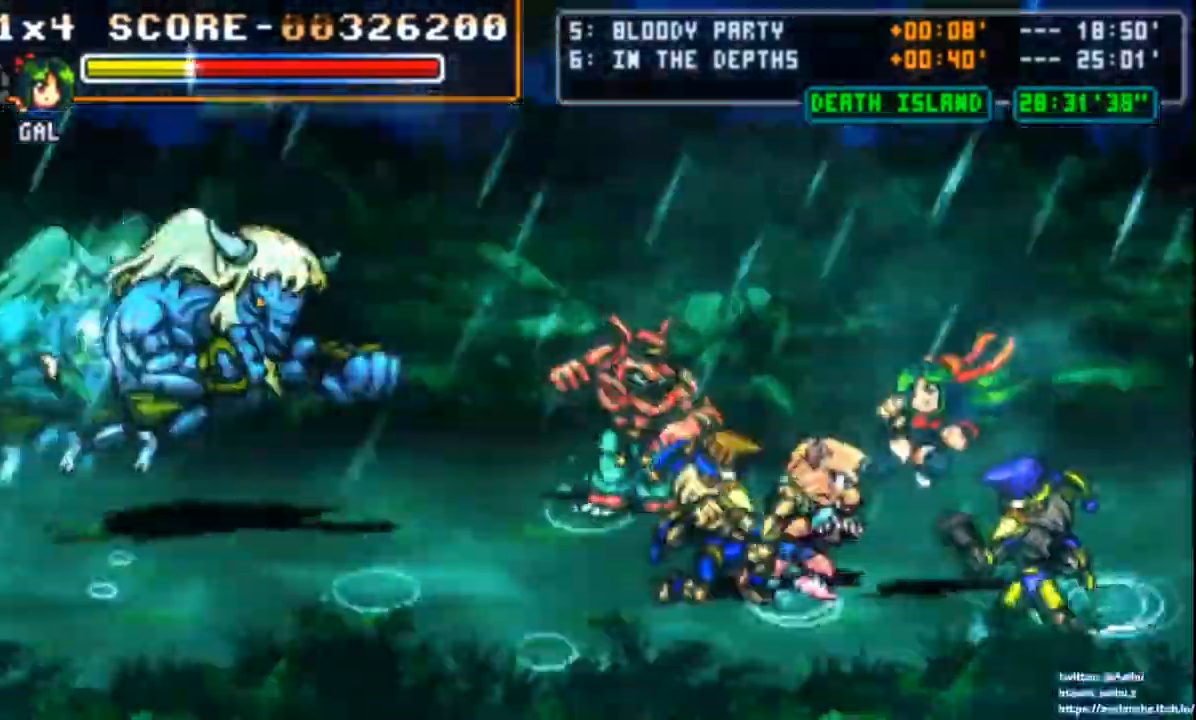
{"dt_ms": 500, "buttons": ["DPAD_LEFT"], "left_stick": "center"}
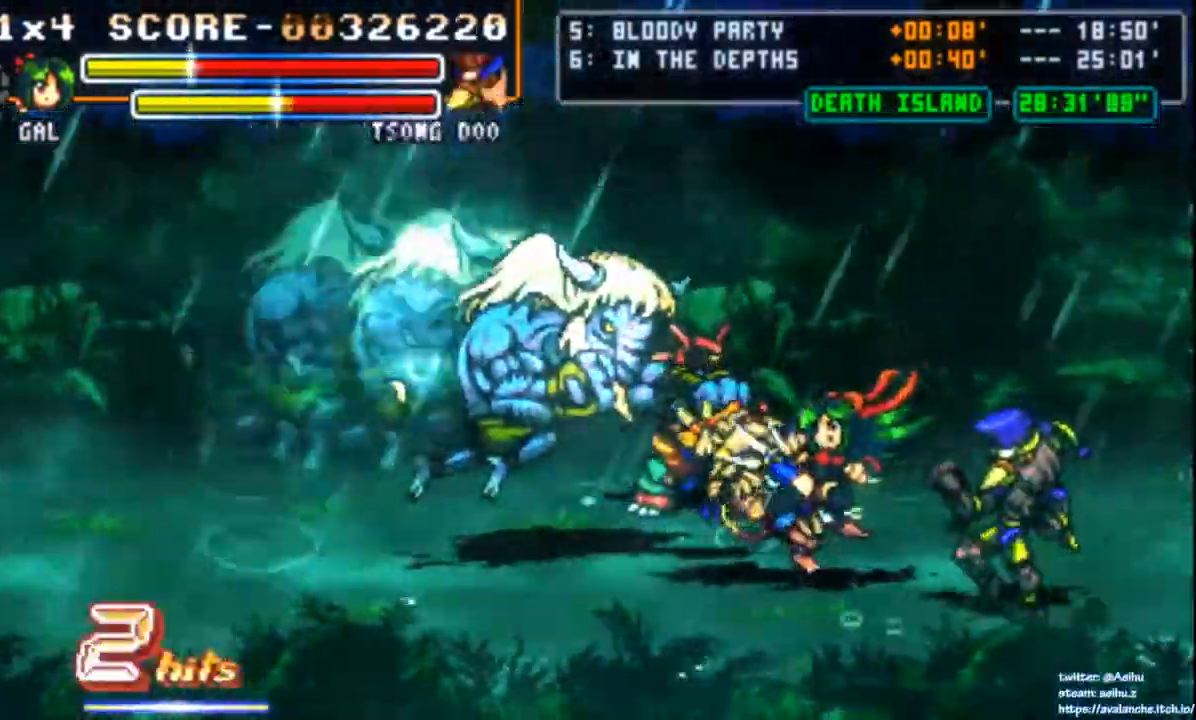
{"dt_ms": 500, "buttons": [], "left_stick": "center", "events": [[100, "CIRCLE", "down"], [217, "DPAD_LEFT", "up"], [317, "CIRCLE", "up"]]}
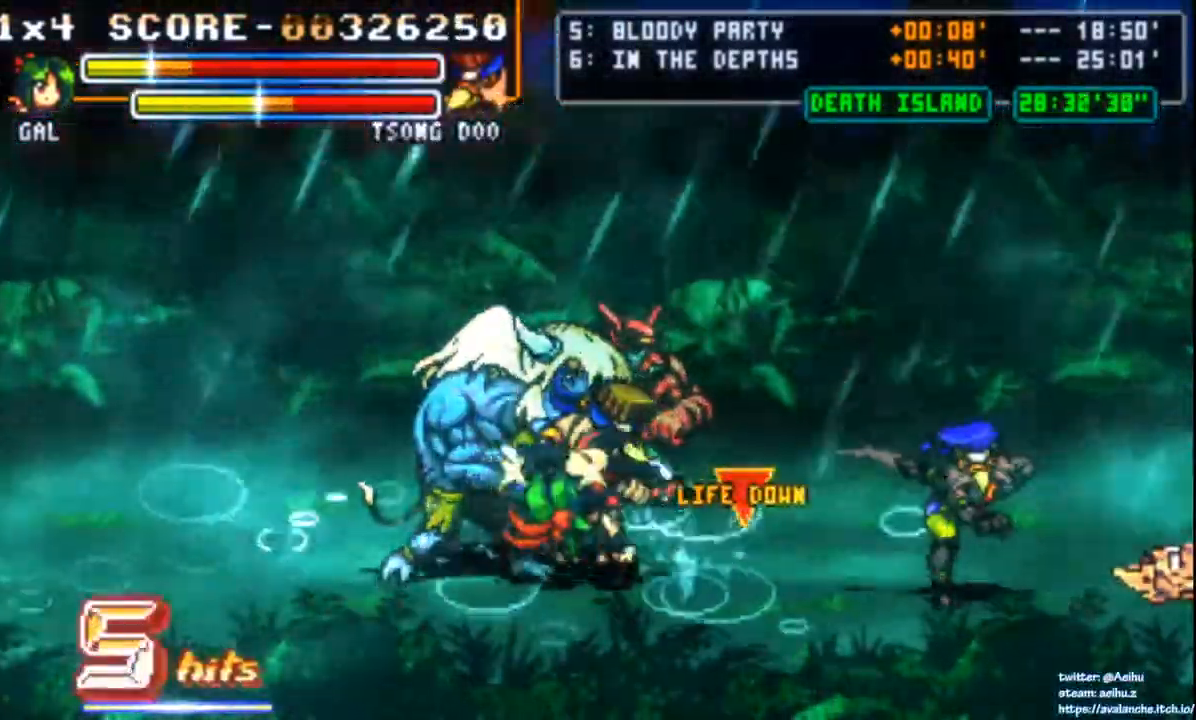
{"dt_ms": 500, "buttons": ["SQUARE"], "left_stick": "center", "events": [[417, "SQUARE", "down"]]}
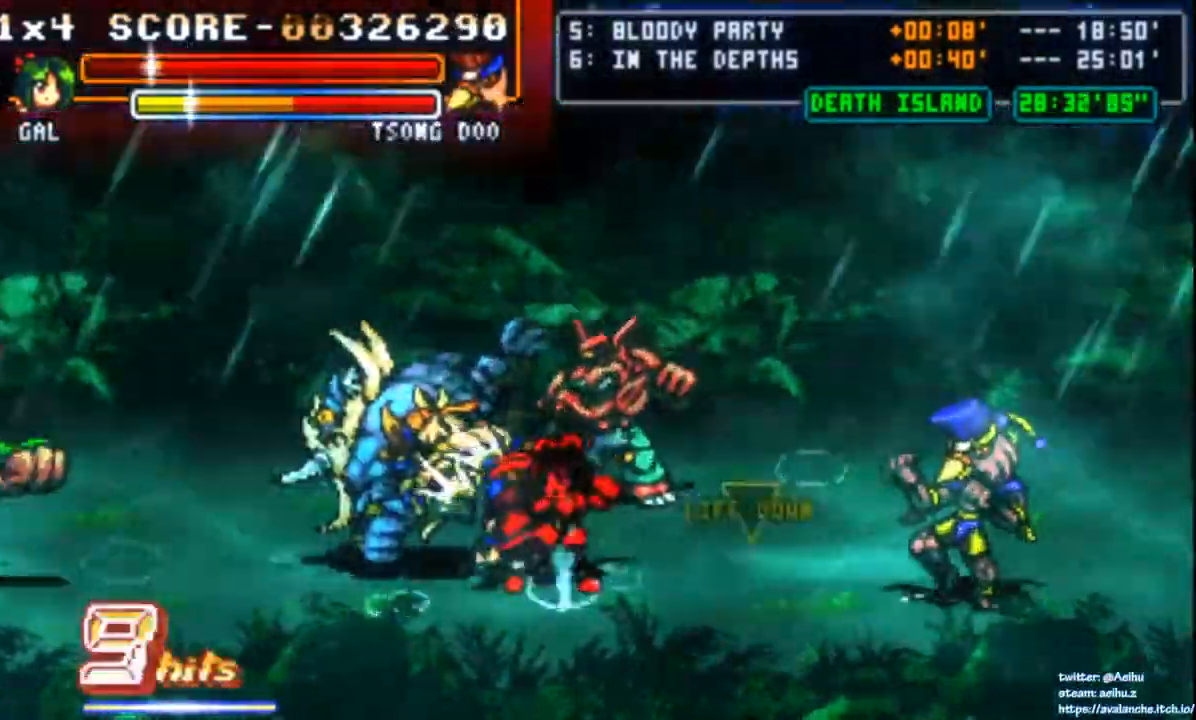
{"dt_ms": 500, "buttons": ["SQUARE", "DPAD_LEFT"], "left_stick": "center", "events": [[17, "DPAD_LEFT", "down"], [17, "SQUARE", "up"], [67, "SQUARE", "down"], [133, "SQUARE", "up"], [183, "SQUARE", "down"], [267, "SQUARE", "up"], [300, "SQUARE", "down"], [383, "SQUARE", "up"], [417, "SQUARE", "down"]]}
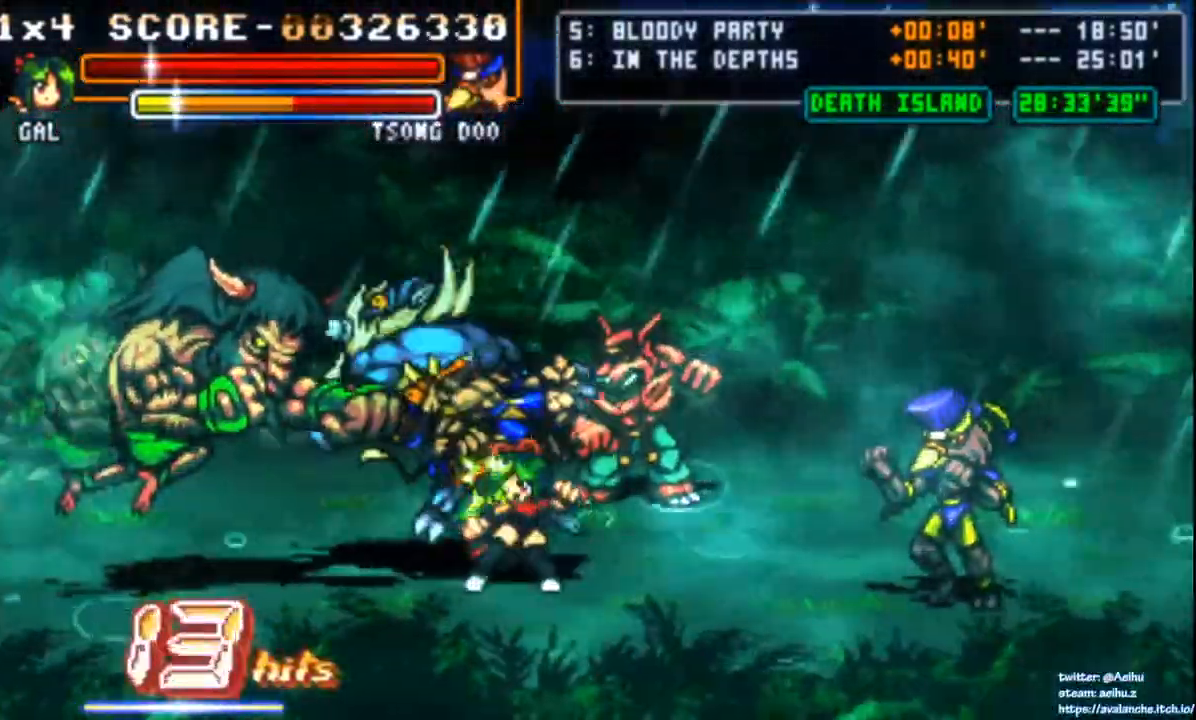
{"dt_ms": 500, "buttons": ["SQUARE", "DPAD_LEFT"], "left_stick": "center", "events": [[17, "SQUARE", "up"], [50, "SQUARE", "down"], [133, "SQUARE", "up"], [183, "SQUARE", "down"], [267, "SQUARE", "up"], [300, "SQUARE", "down"], [383, "SQUARE", "up"], [450, "SQUARE", "down"]]}
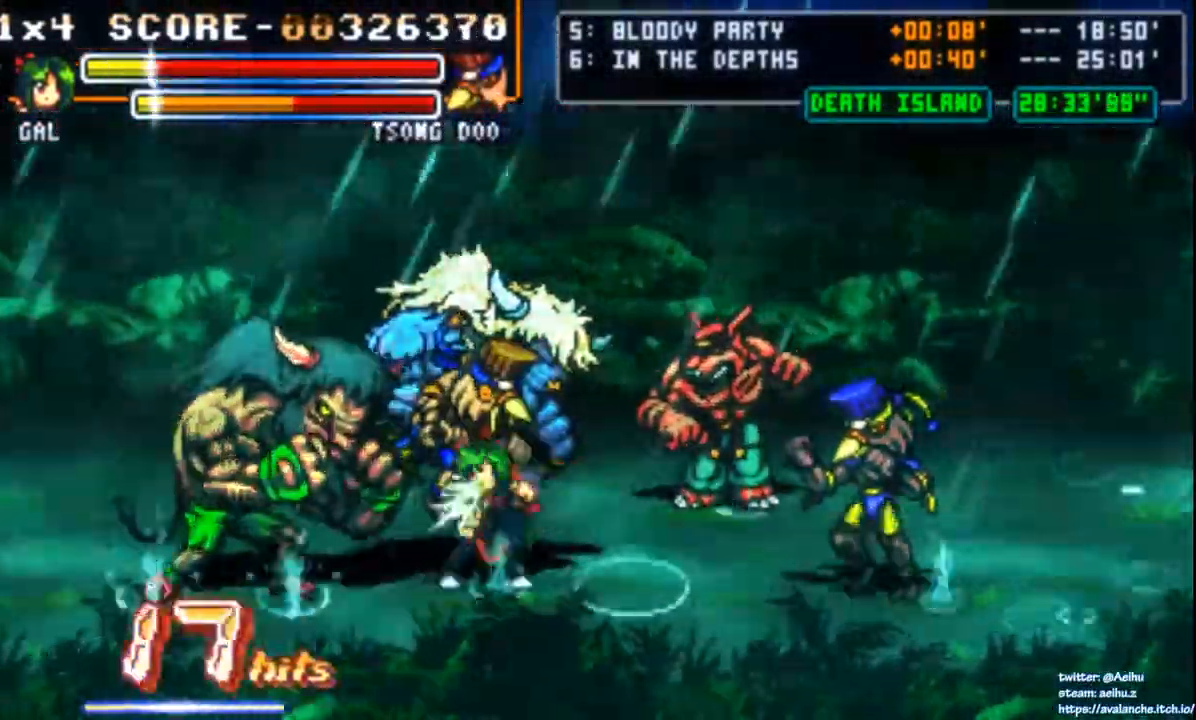
{"dt_ms": 1000, "buttons": [], "left_stick": "center"}
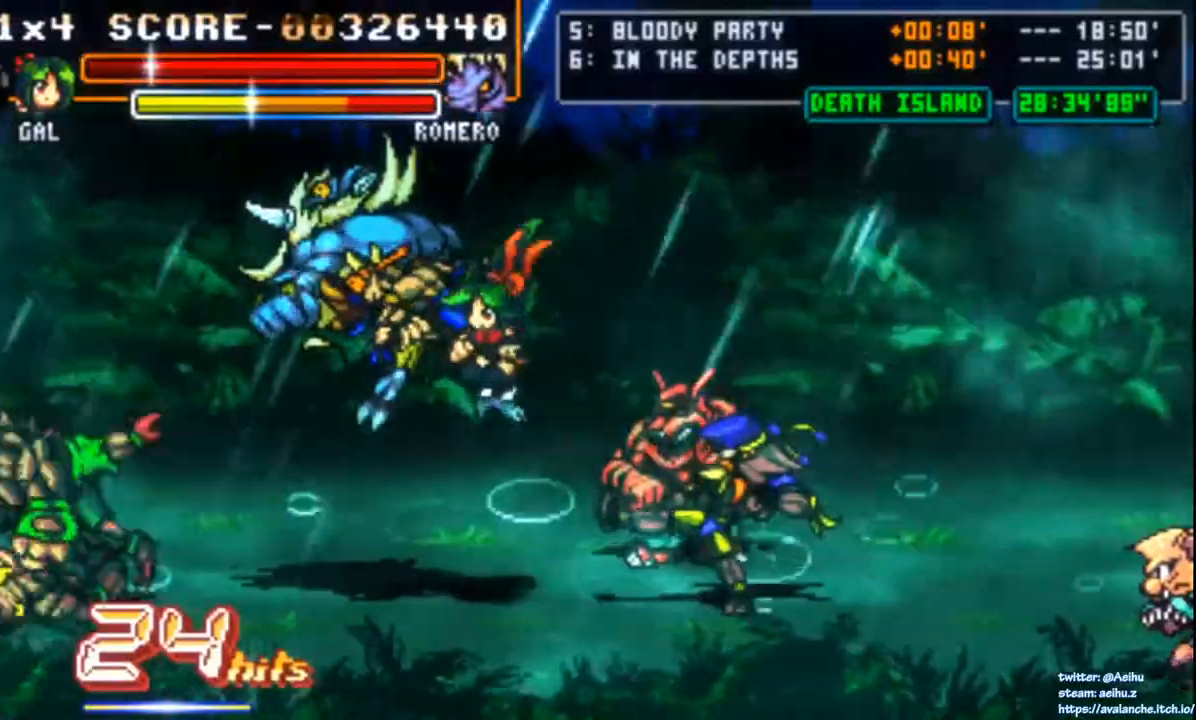
{"dt_ms": 500, "buttons": [], "left_stick": "center", "events": [[217, "L1", "down"], [367, "L1", "up"]]}
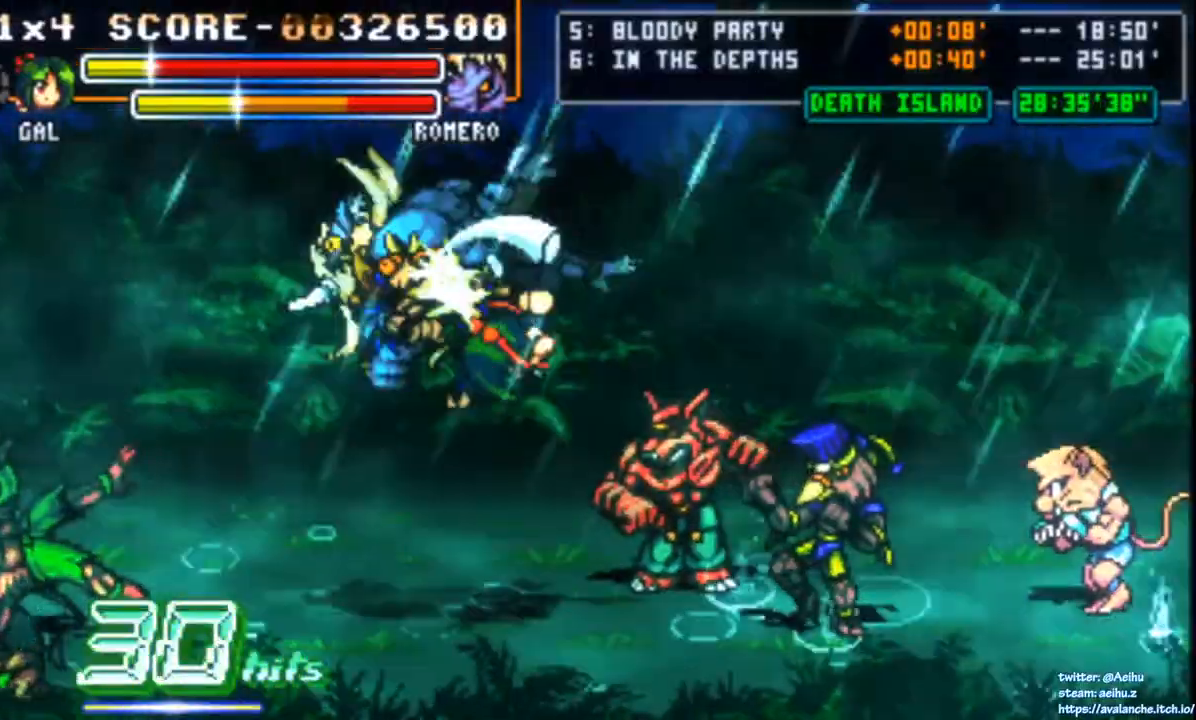
{"dt_ms": 500, "buttons": ["CIRCLE", "DPAD_RIGHT"], "left_stick": "center", "events": [[400, "DPAD_RIGHT", "down"], [417, "CIRCLE", "down"]]}
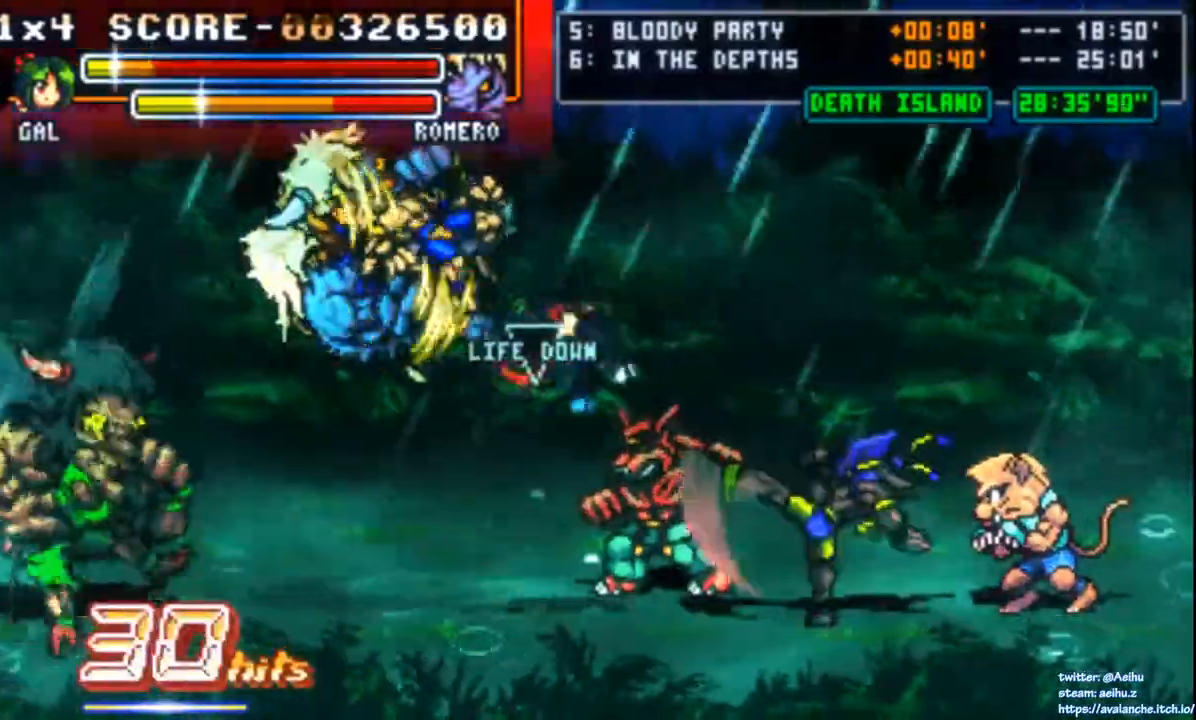
{"dt_ms": 500, "buttons": ["DPAD_RIGHT"], "left_stick": "center", "events": [[317, "CIRCLE", "up"]]}